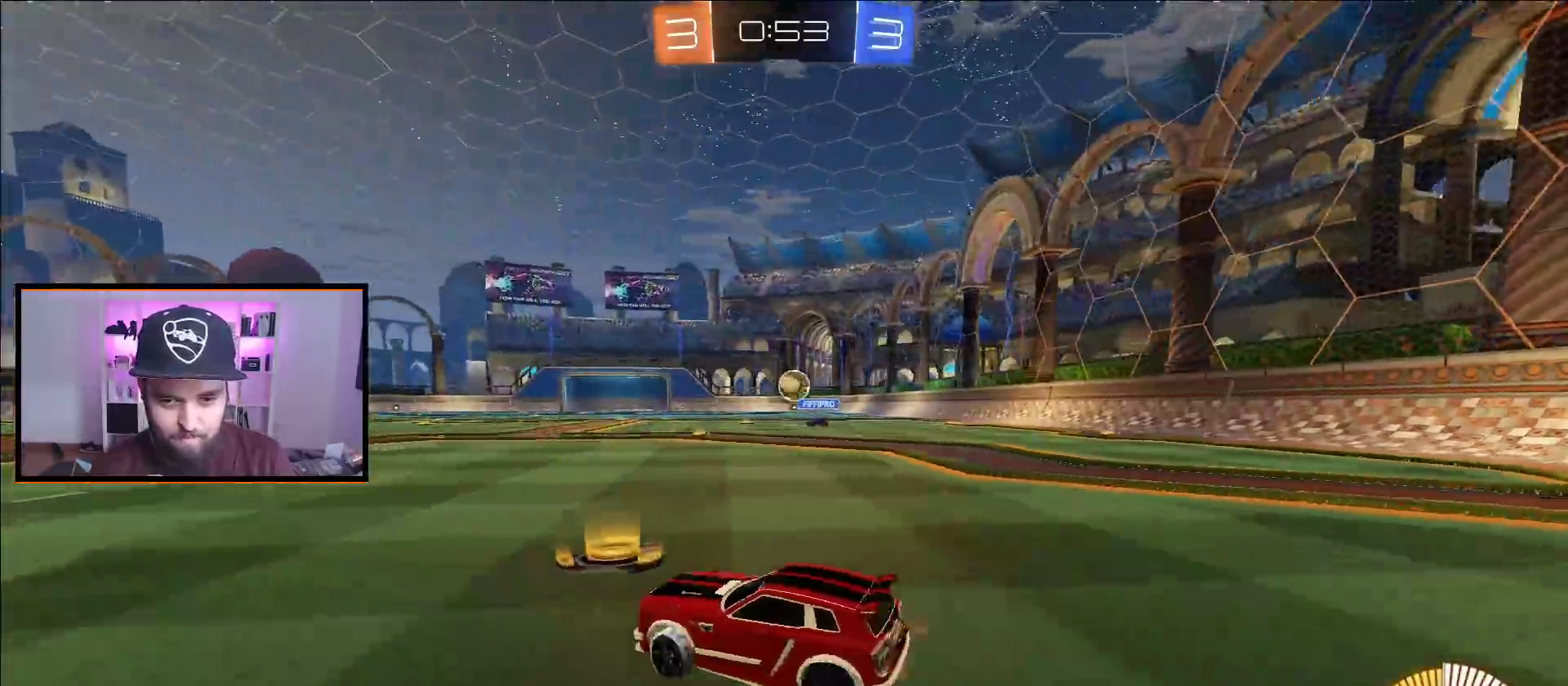
Gameplay with a controller (Xbox layout); each line is a JSON object with the inputs held at the frame after it. "events" lists button and stick changes between this image and that frame as [ms after this image, input, new state], when the widget could be followed in between.
{"buttons": ["A", "R2"], "left_stick": "center", "right_stick": "center", "events": [[150, "left_stick", "center"], [167, "A", "down"], [300, "left_stick", "right"], [450, "left_stick", "center"]]}
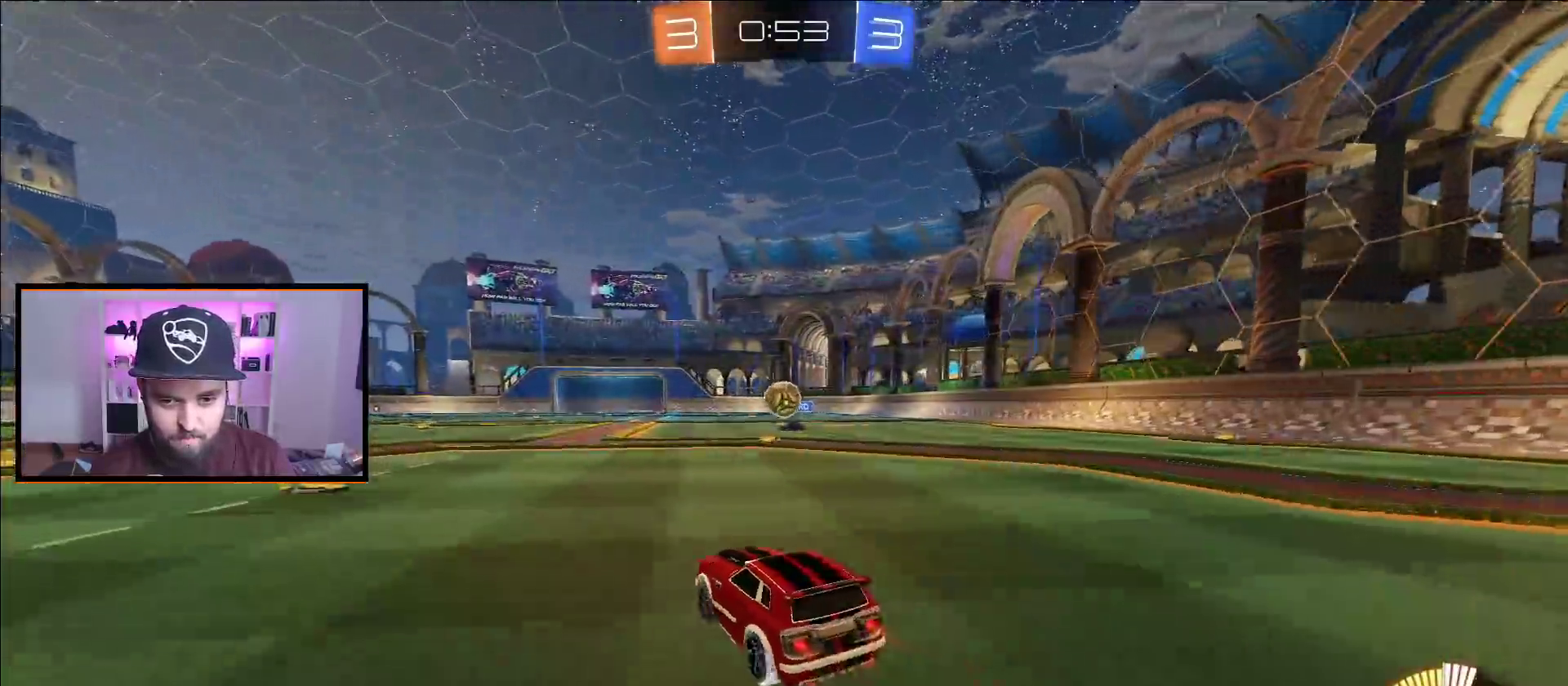
{"buttons": ["A", "R2"], "left_stick": "center", "right_stick": "center", "events": [[267, "X", "down"], [317, "left_stick", "down"], [450, "left_stick", "center"], [500, "X", "up"]]}
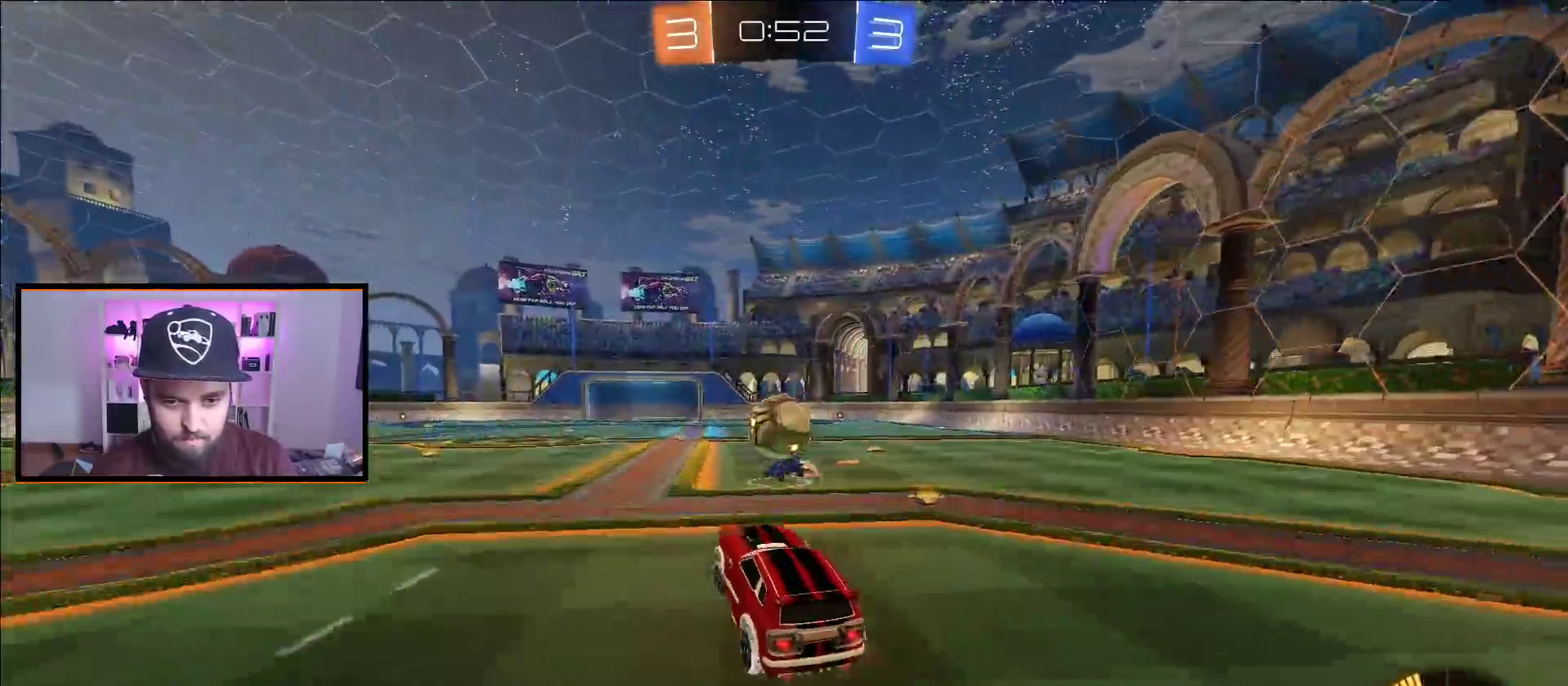
{"buttons": ["A", "X", "L1", "R2"], "left_stick": "up-right", "right_stick": "center", "events": [[133, "left_stick", "up-right"], [217, "left_stick", "up-left"], [233, "L3", "down"], [267, "X", "down"], [267, "left_stick", "up"], [283, "L3", "up"], [317, "L1", "down"], [367, "left_stick", "up-right"]]}
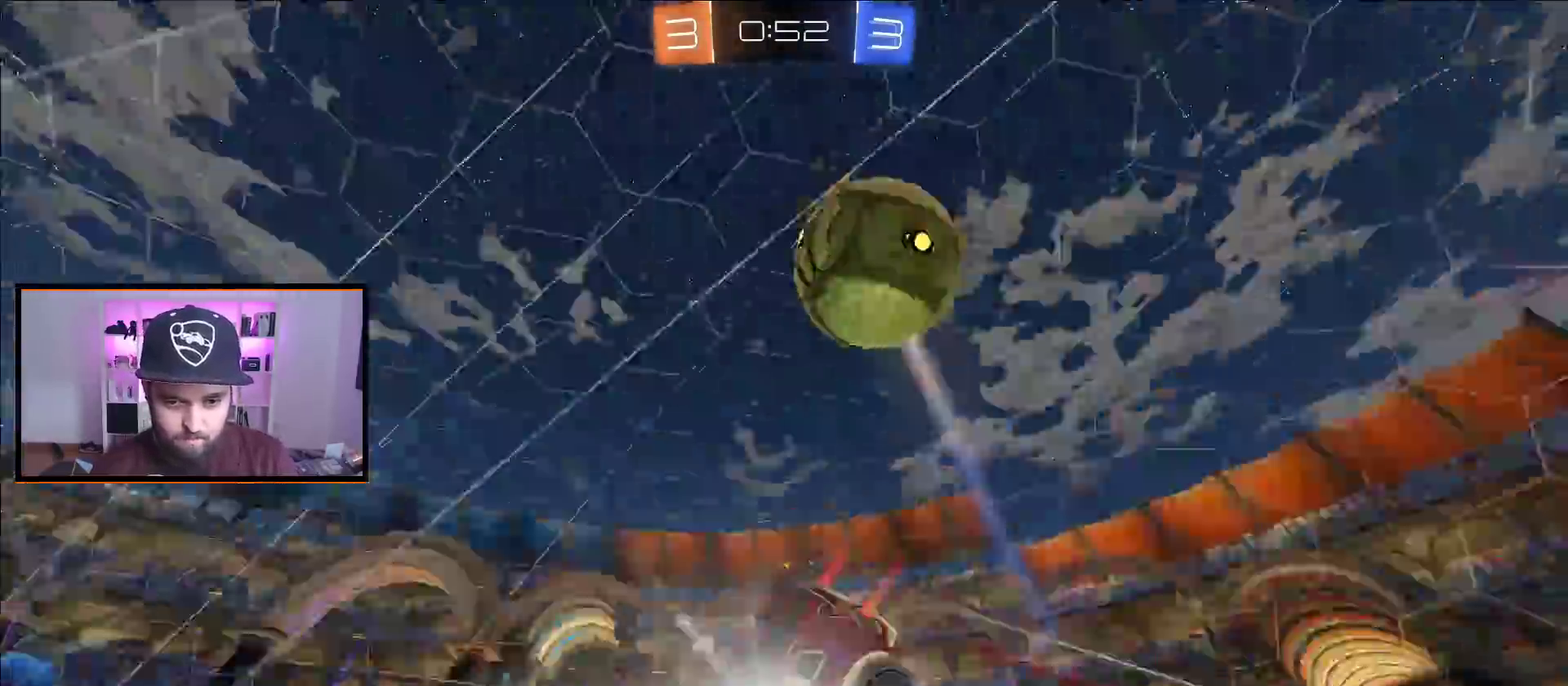
{"buttons": [], "left_stick": "center", "right_stick": "center", "events": [[33, "L1", "up"], [33, "X", "up"], [50, "A", "up"], [150, "left_stick", "center"], [250, "R2", "up"]]}
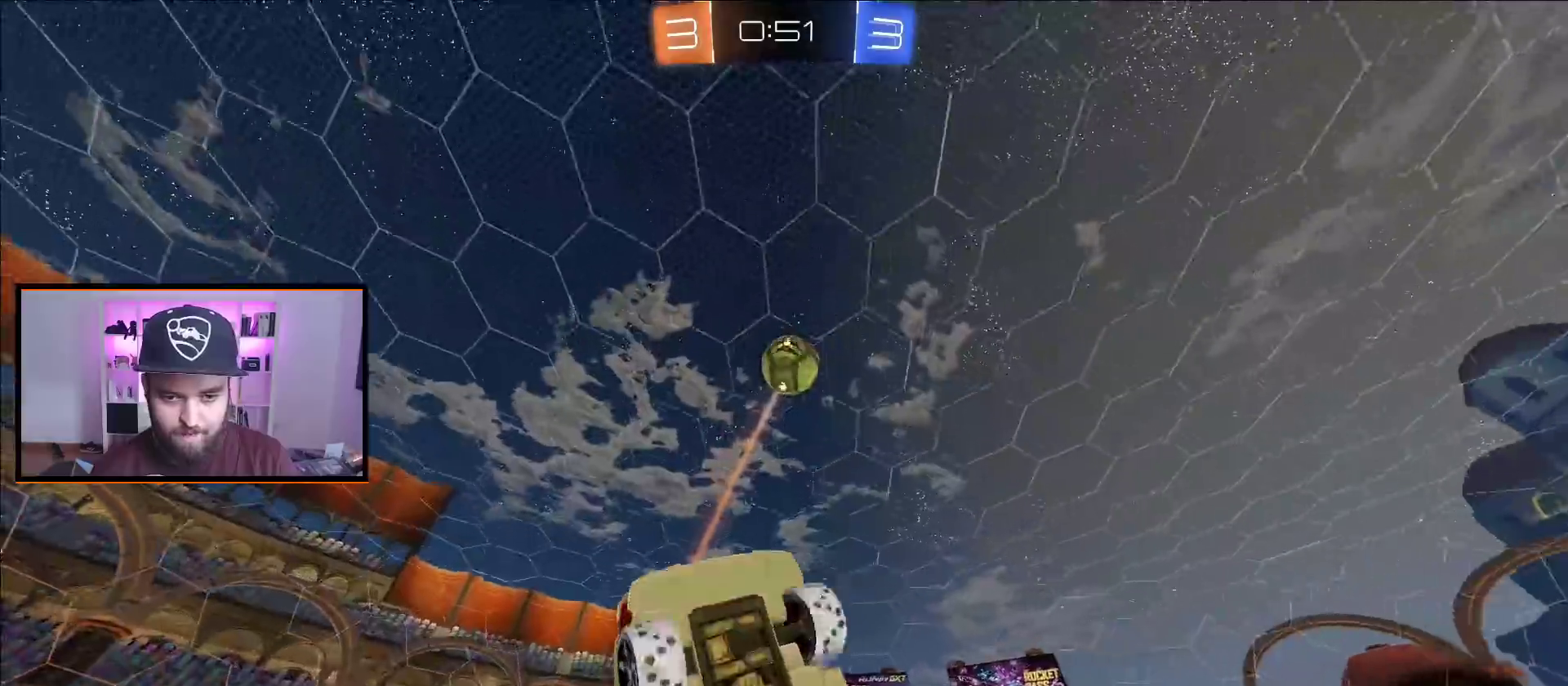
{"buttons": ["R2"], "left_stick": "left", "right_stick": "center", "events": [[383, "left_stick", "left"], [417, "R2", "down"]]}
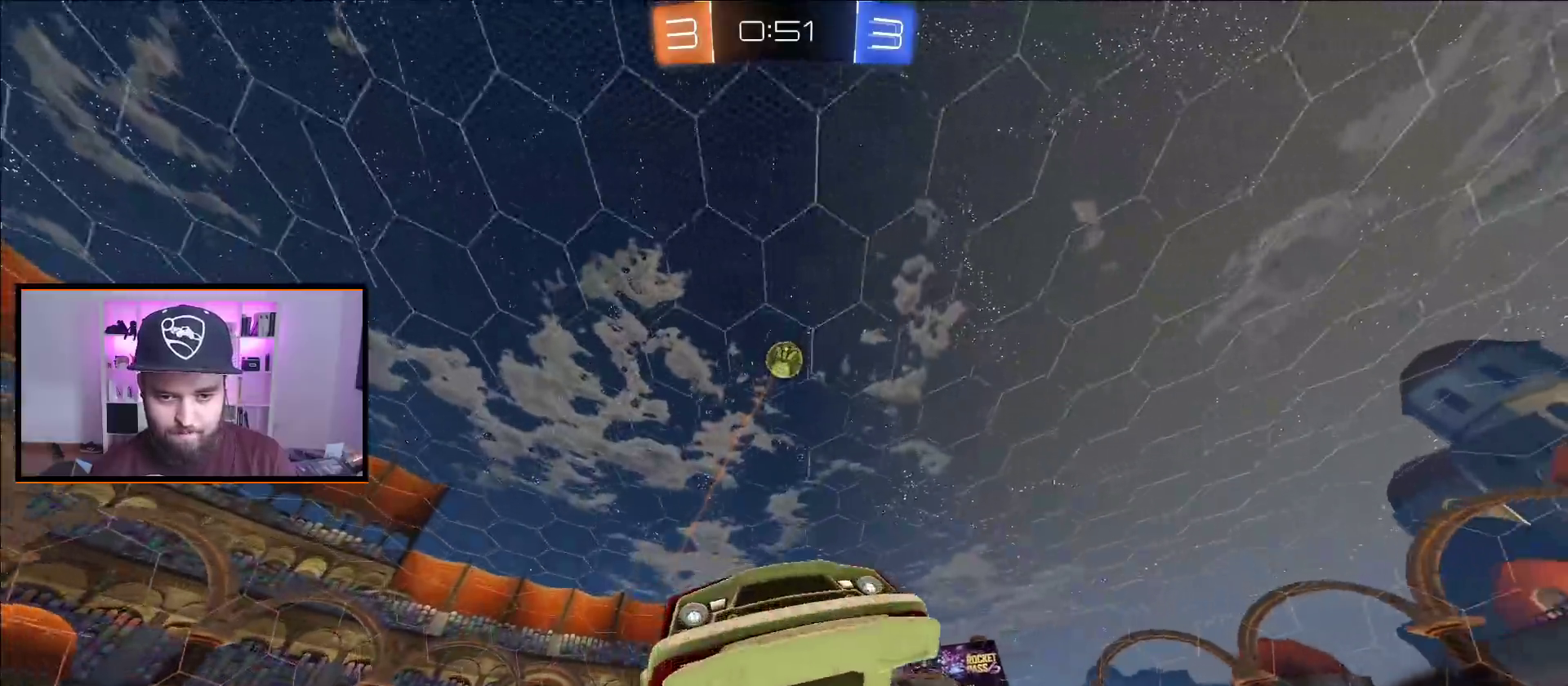
{"buttons": ["R2"], "left_stick": "up-left", "right_stick": "center", "events": [[300, "L1", "down"], [317, "left_stick", "up-left"], [433, "L1", "up"]]}
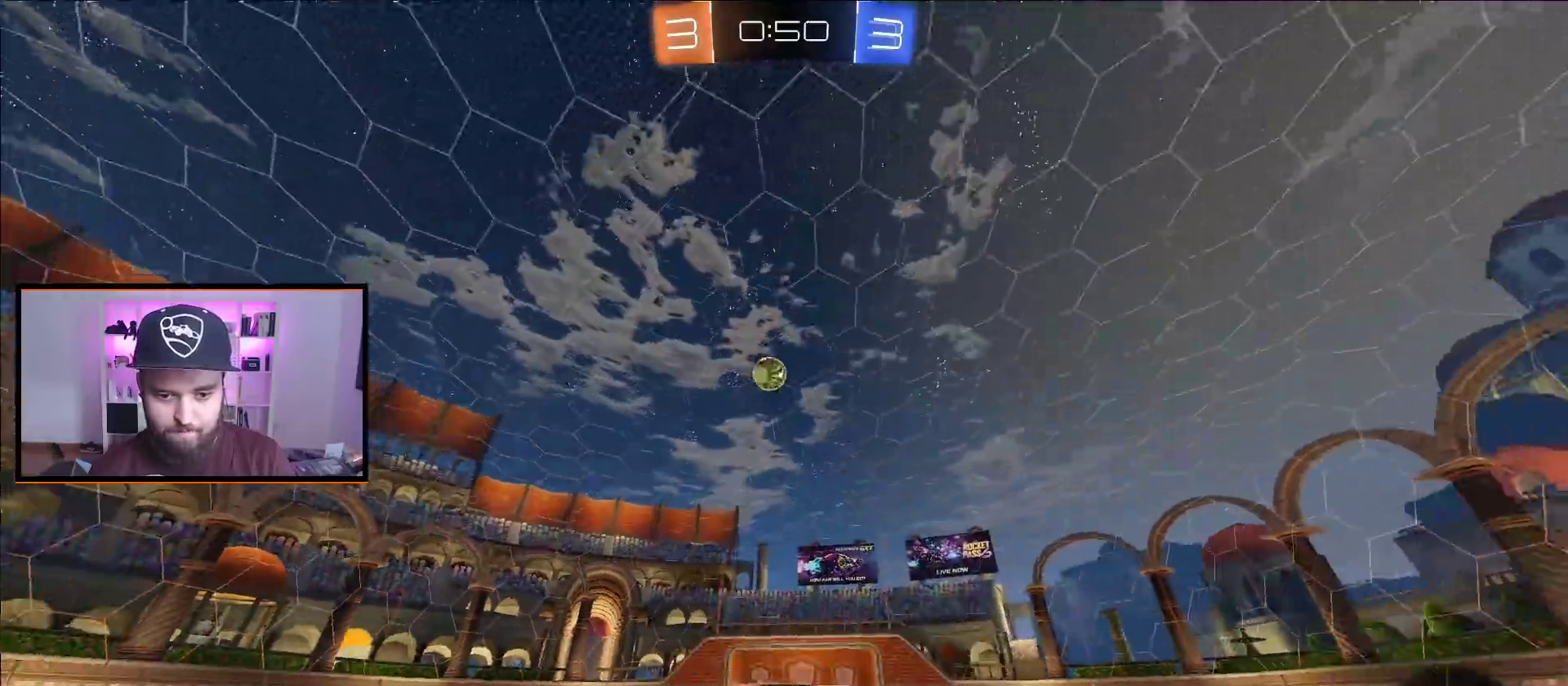
{"buttons": ["R2"], "left_stick": "center", "right_stick": "center", "events": [[367, "left_stick", "center"]]}
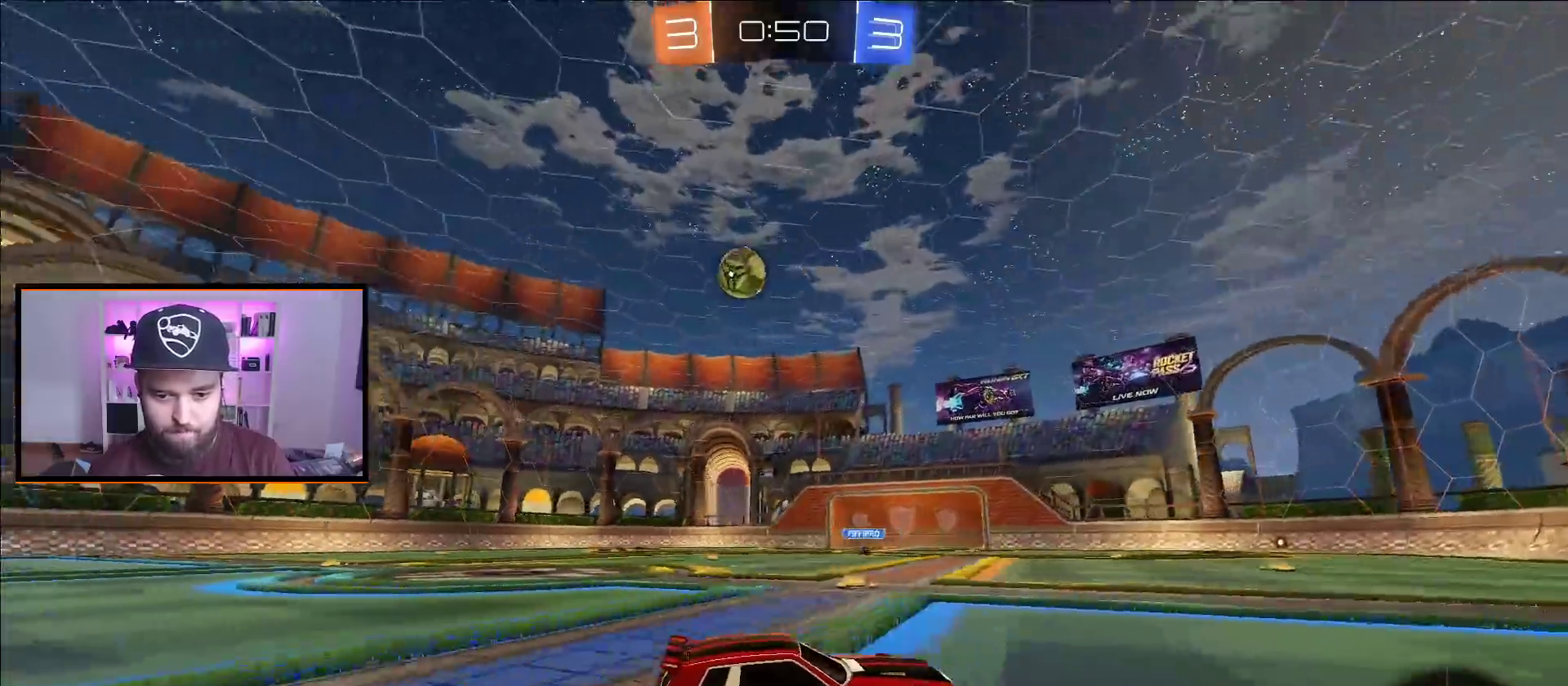
{"buttons": ["R2"], "left_stick": "left", "right_stick": "center", "events": [[50, "left_stick", "left"], [183, "left_stick", "center"], [250, "left_stick", "right"], [400, "left_stick", "left"]]}
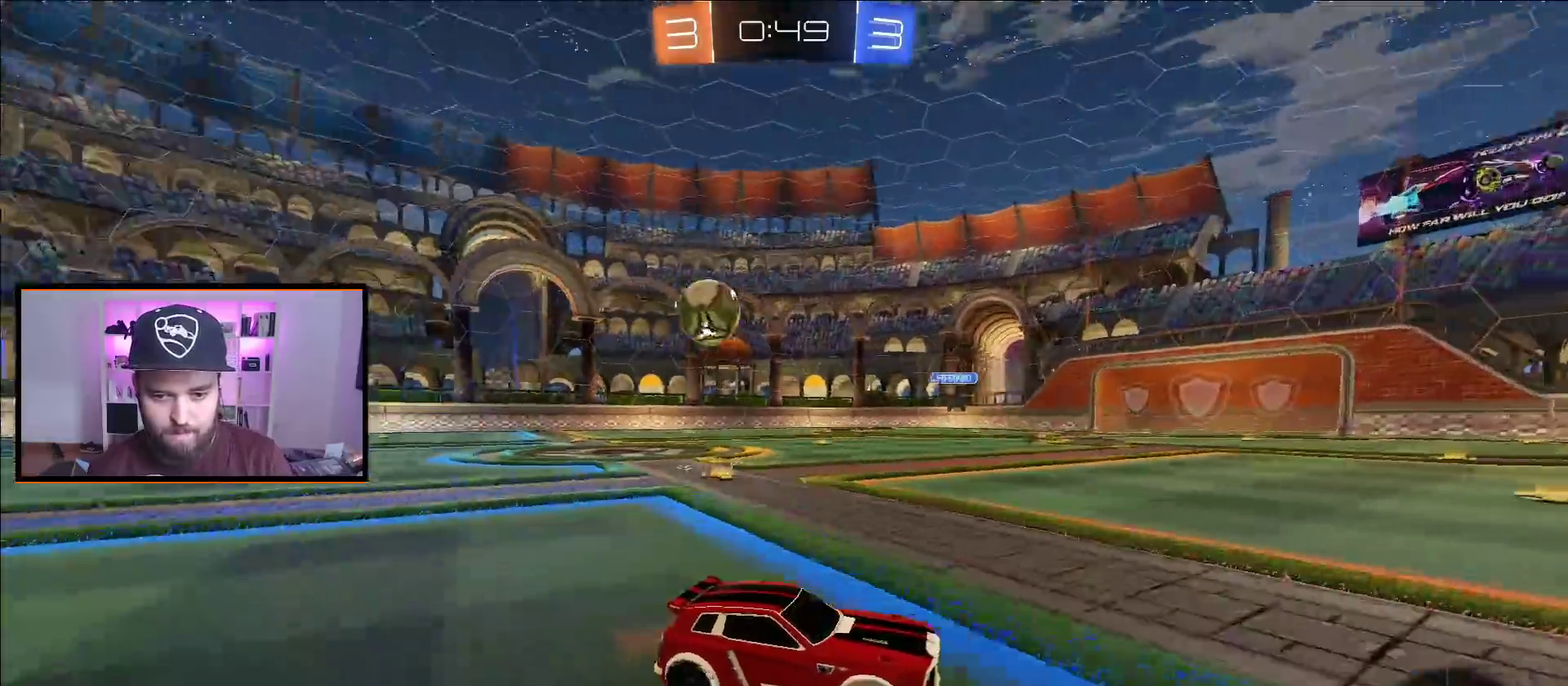
{"buttons": ["L1", "R2"], "left_stick": "right", "right_stick": "center", "events": [[50, "left_stick", "right"], [100, "L1", "down"], [233, "L1", "up"], [333, "L1", "down"]]}
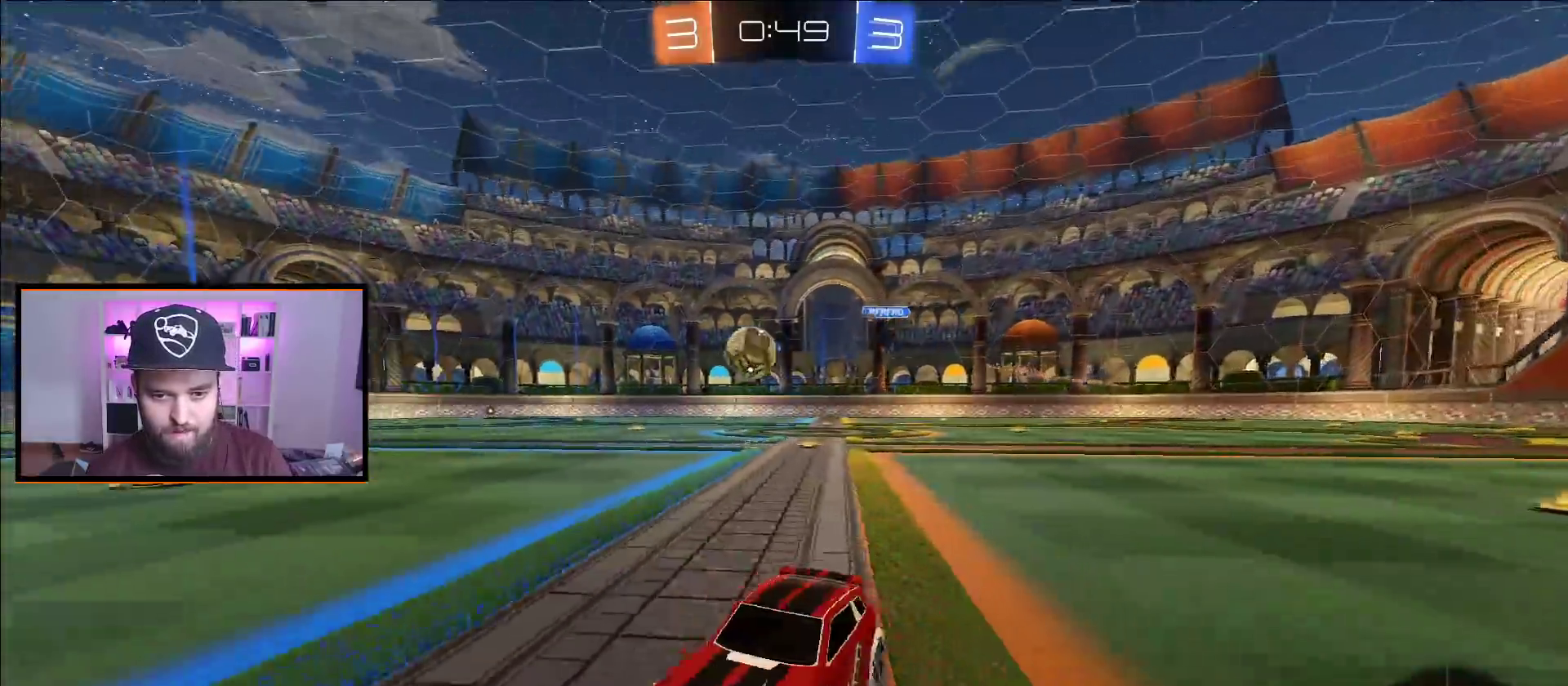
{"buttons": ["R2"], "left_stick": "center", "right_stick": "center", "events": [[33, "L1", "up"], [500, "left_stick", "center"]]}
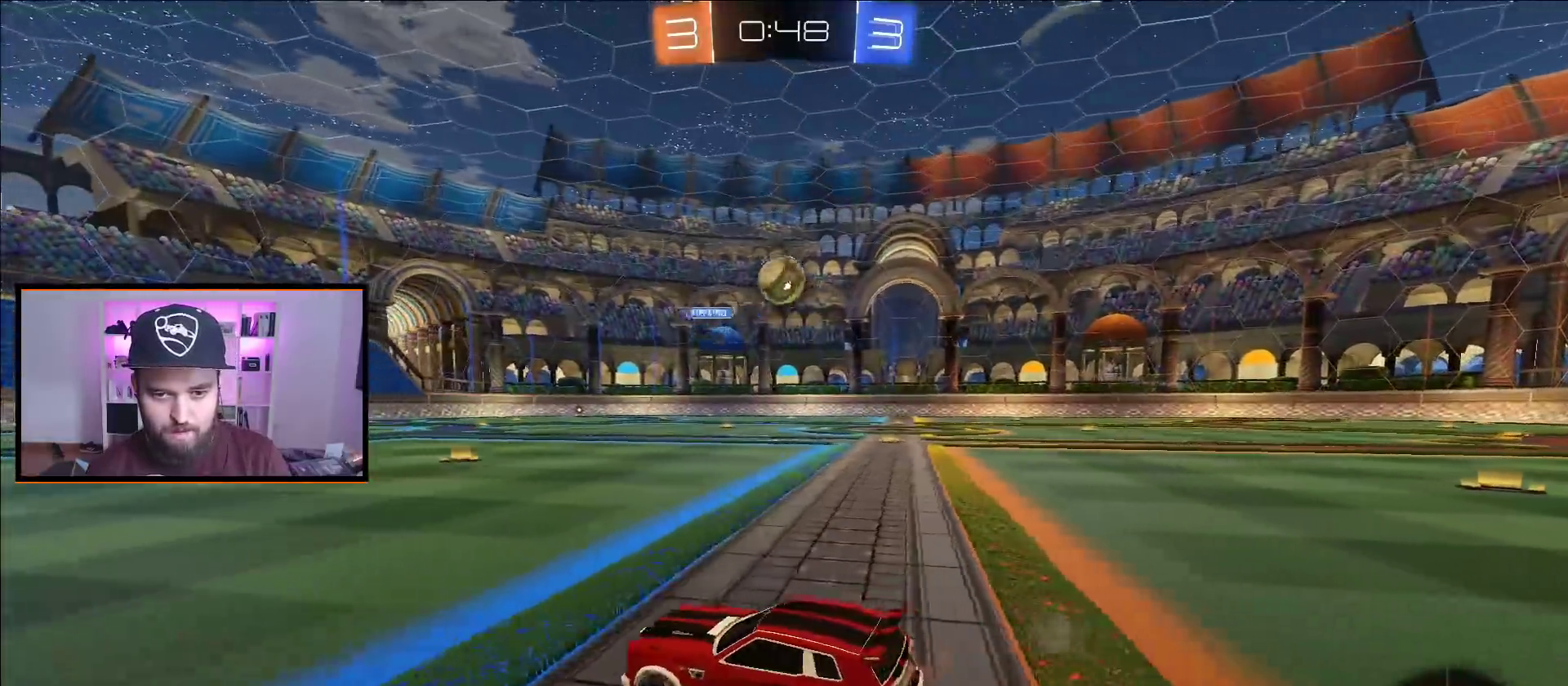
{"buttons": ["R2"], "left_stick": "center", "right_stick": "center", "events": [[50, "left_stick", "right"], [83, "R2", "up"], [317, "R2", "down"], [333, "left_stick", "center"]]}
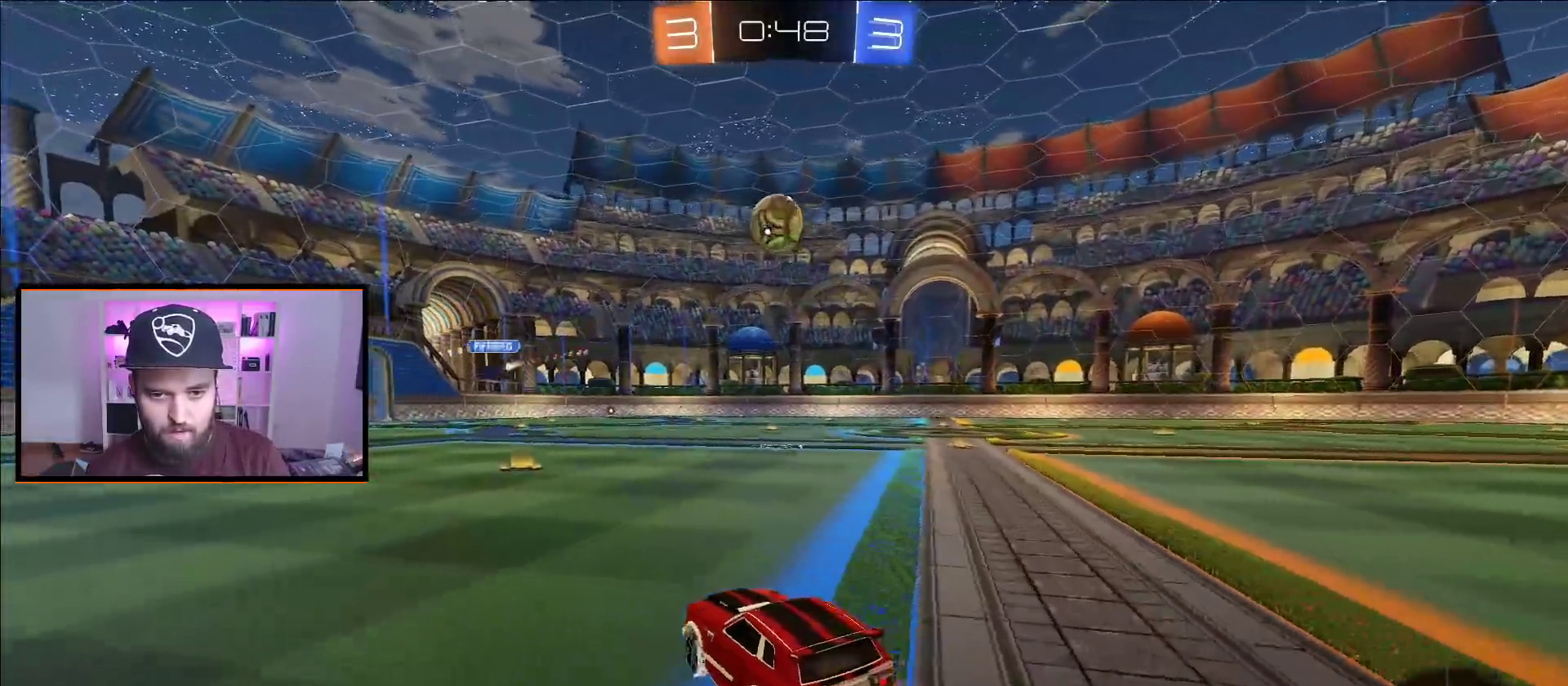
{"buttons": ["X", "R2"], "left_stick": "down", "right_stick": "center", "events": [[150, "left_stick", "right"], [233, "left_stick", "center"], [400, "X", "down"], [450, "left_stick", "down"]]}
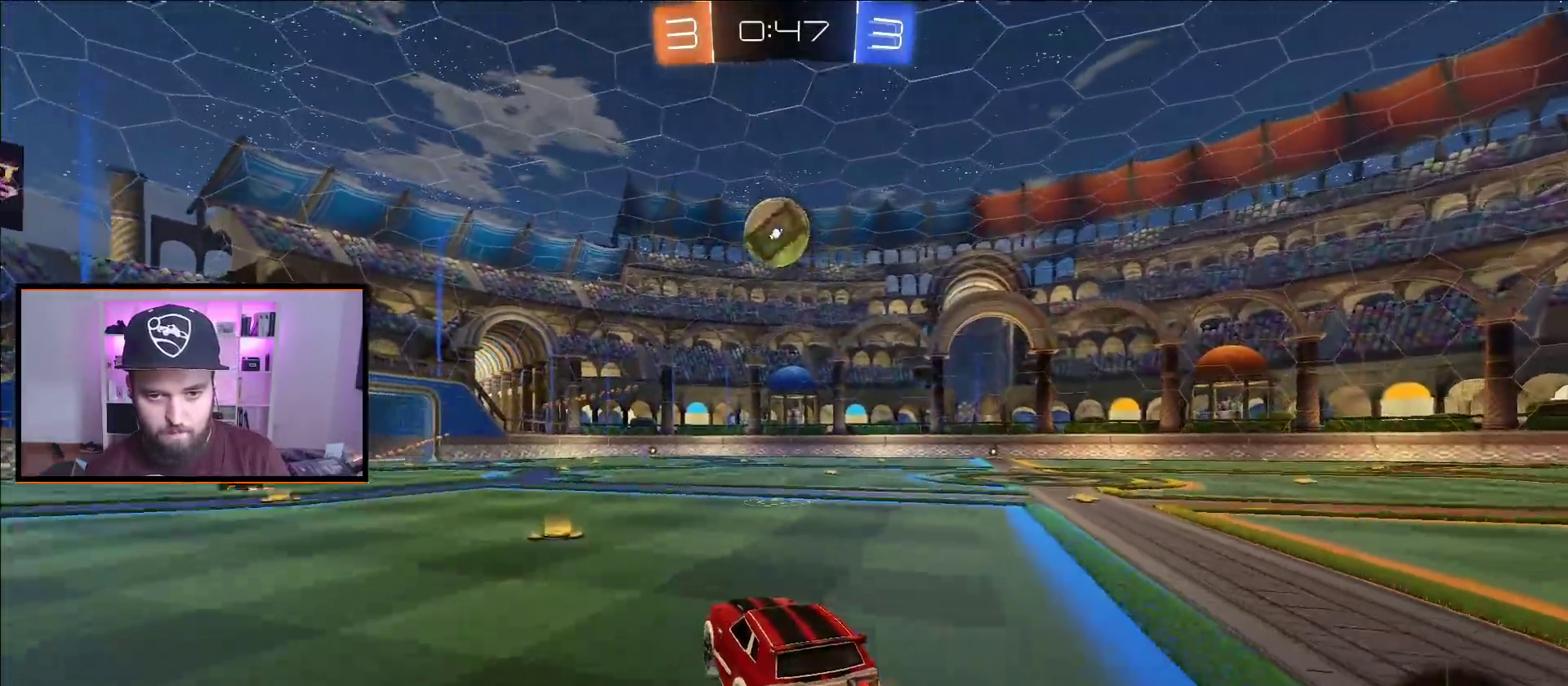
{"buttons": ["A", "R2"], "left_stick": "center", "right_stick": "center", "events": [[33, "A", "down"], [50, "X", "up"], [150, "left_stick", "center"]]}
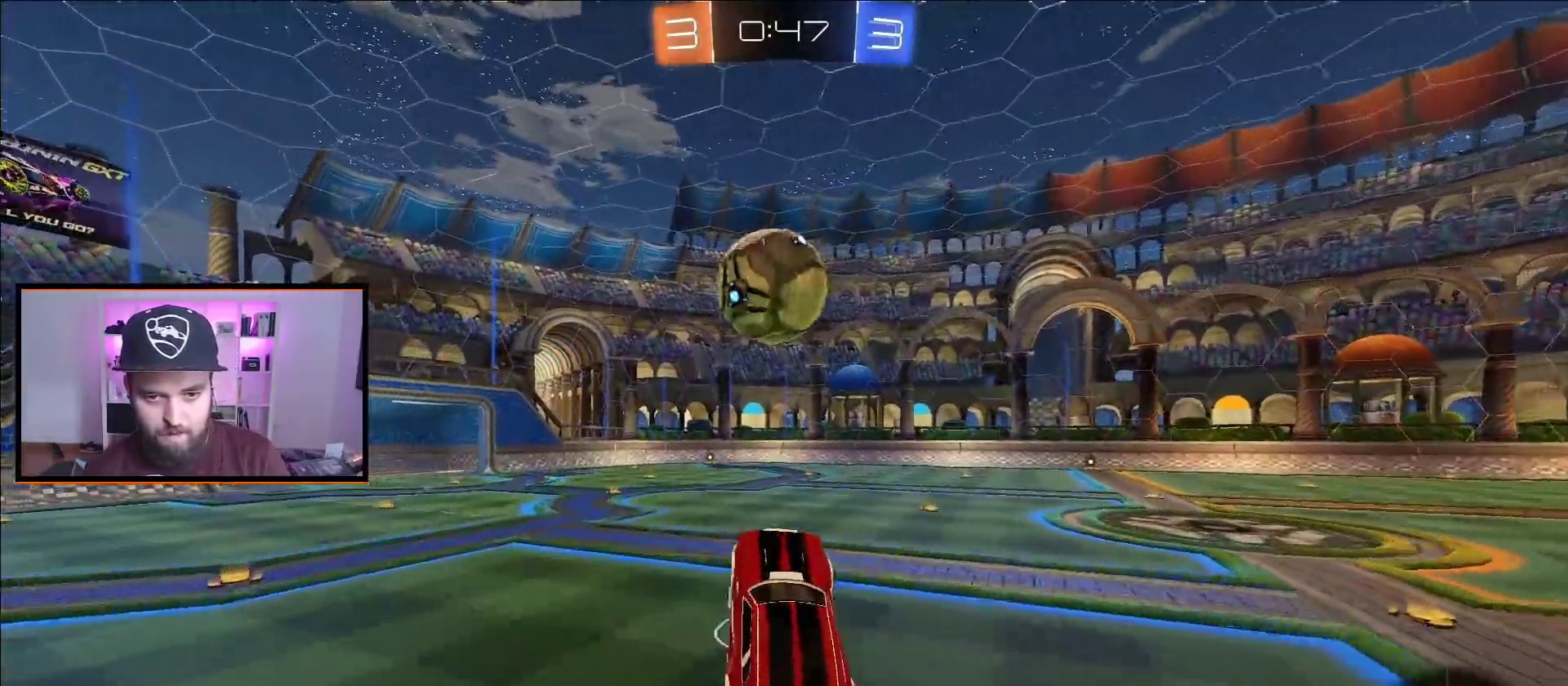
{"buttons": ["R2"], "left_stick": "center", "right_stick": "center", "events": [[167, "left_stick", "up-left"], [233, "L1", "down"], [267, "X", "down"], [467, "L1", "up"], [500, "A", "up"], [500, "X", "up"], [500, "left_stick", "center"]]}
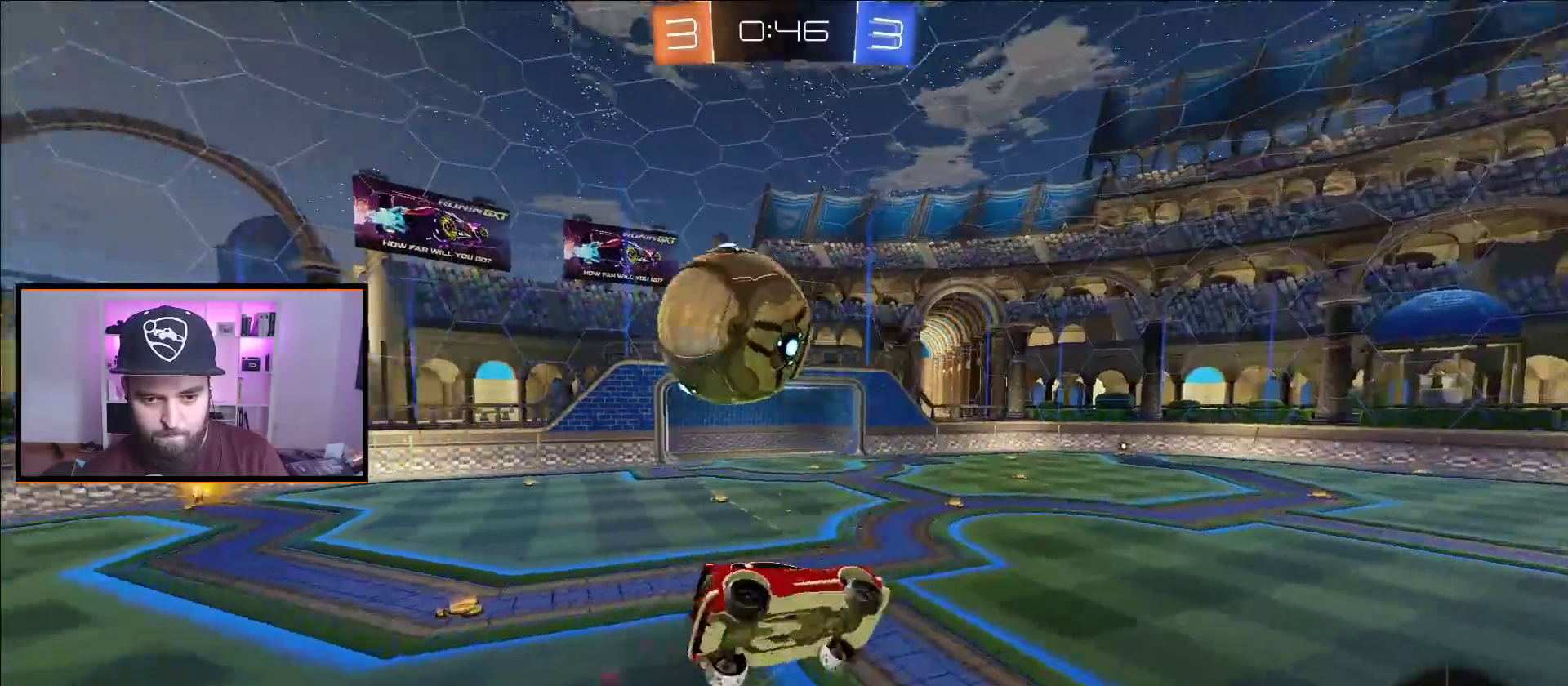
{"buttons": [], "left_stick": "up", "right_stick": "center", "events": [[33, "R2", "up"], [433, "left_stick", "up"]]}
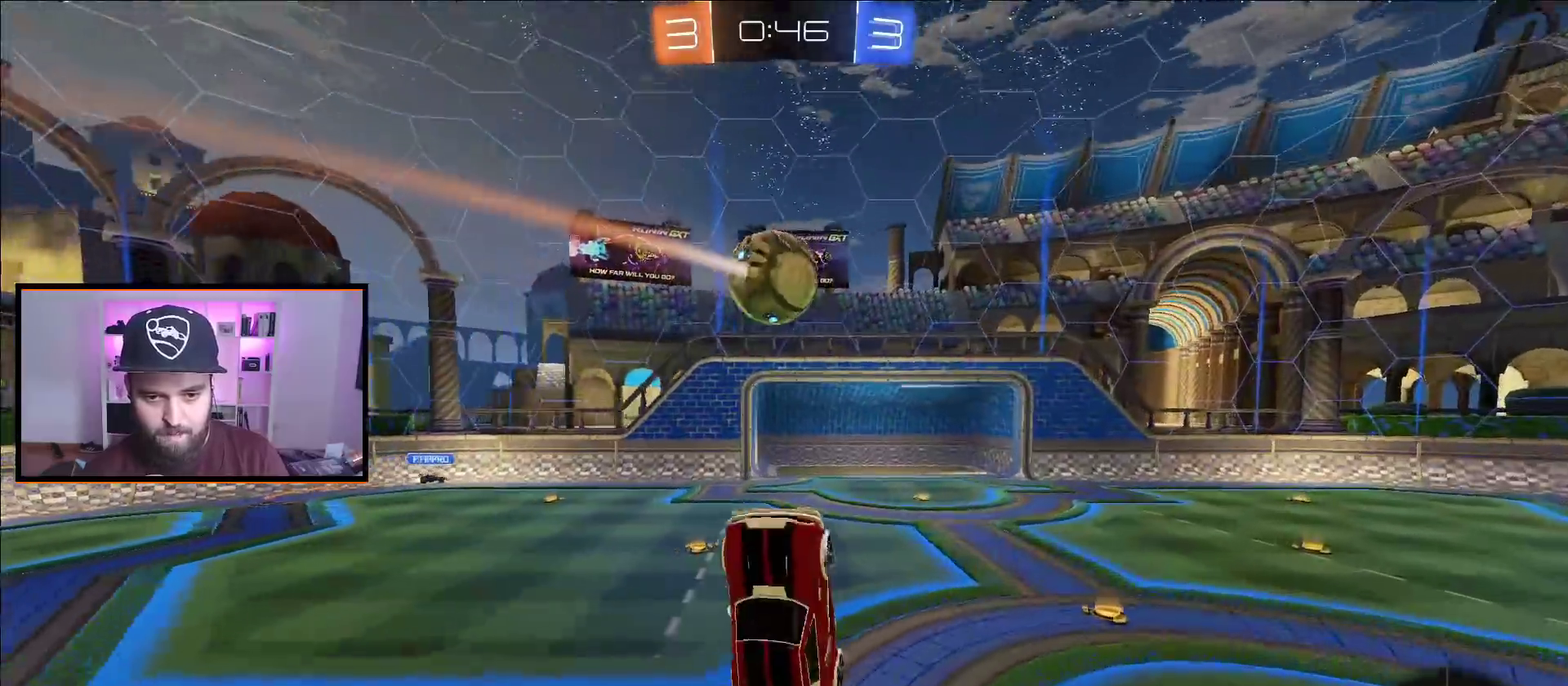
{"buttons": [], "left_stick": "center", "right_stick": "center", "events": [[333, "left_stick", "center"]]}
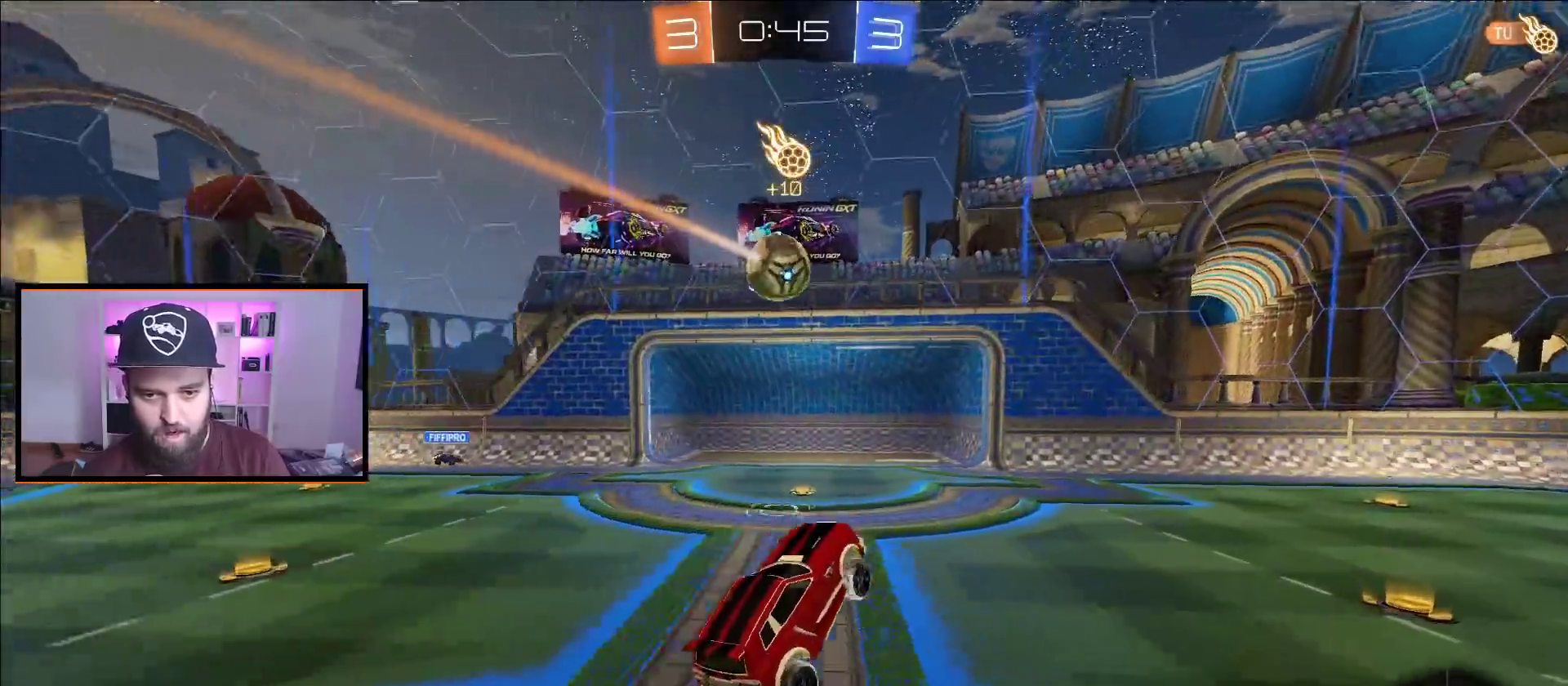
{"buttons": ["R2"], "left_stick": "right", "right_stick": "center", "events": [[33, "left_stick", "right"], [217, "R2", "down"]]}
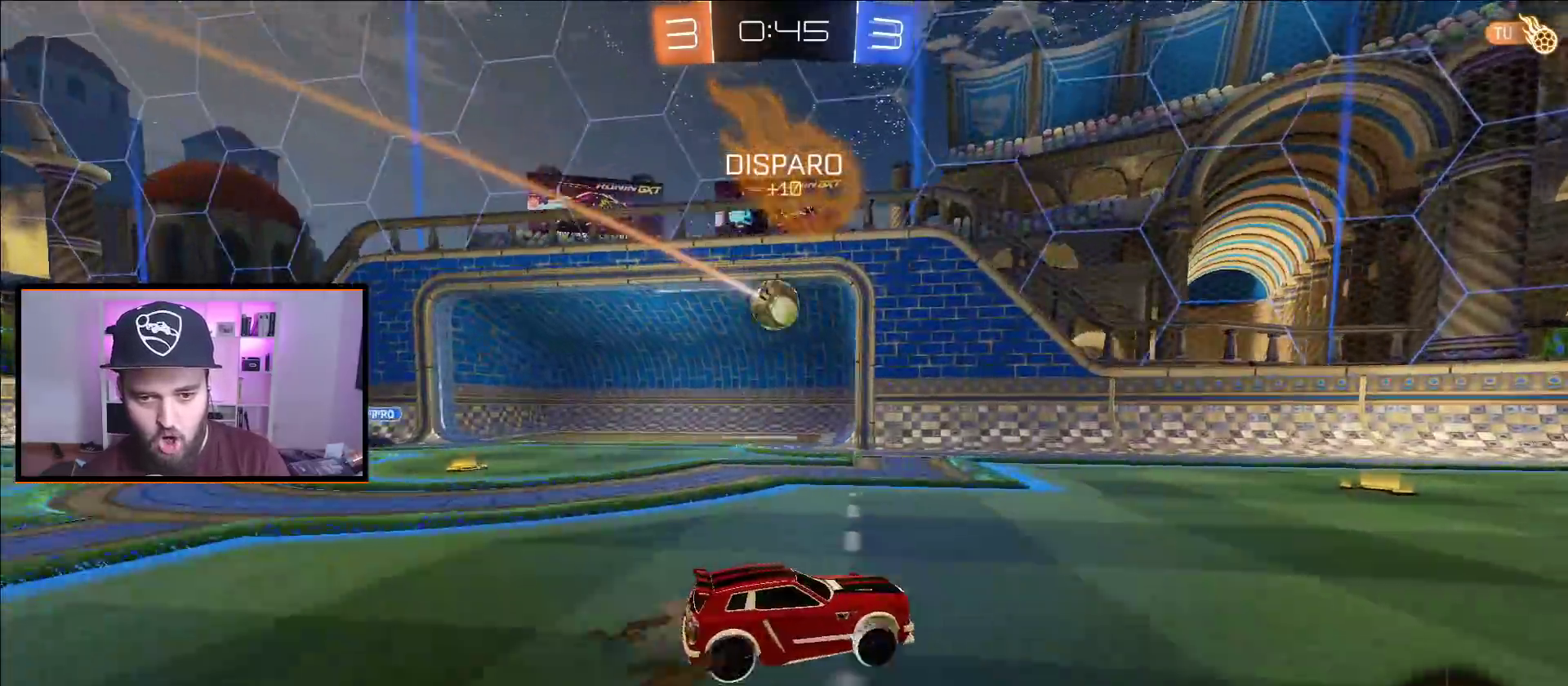
{"buttons": ["R2"], "left_stick": "up-right", "right_stick": "center", "events": [[400, "left_stick", "up-right"]]}
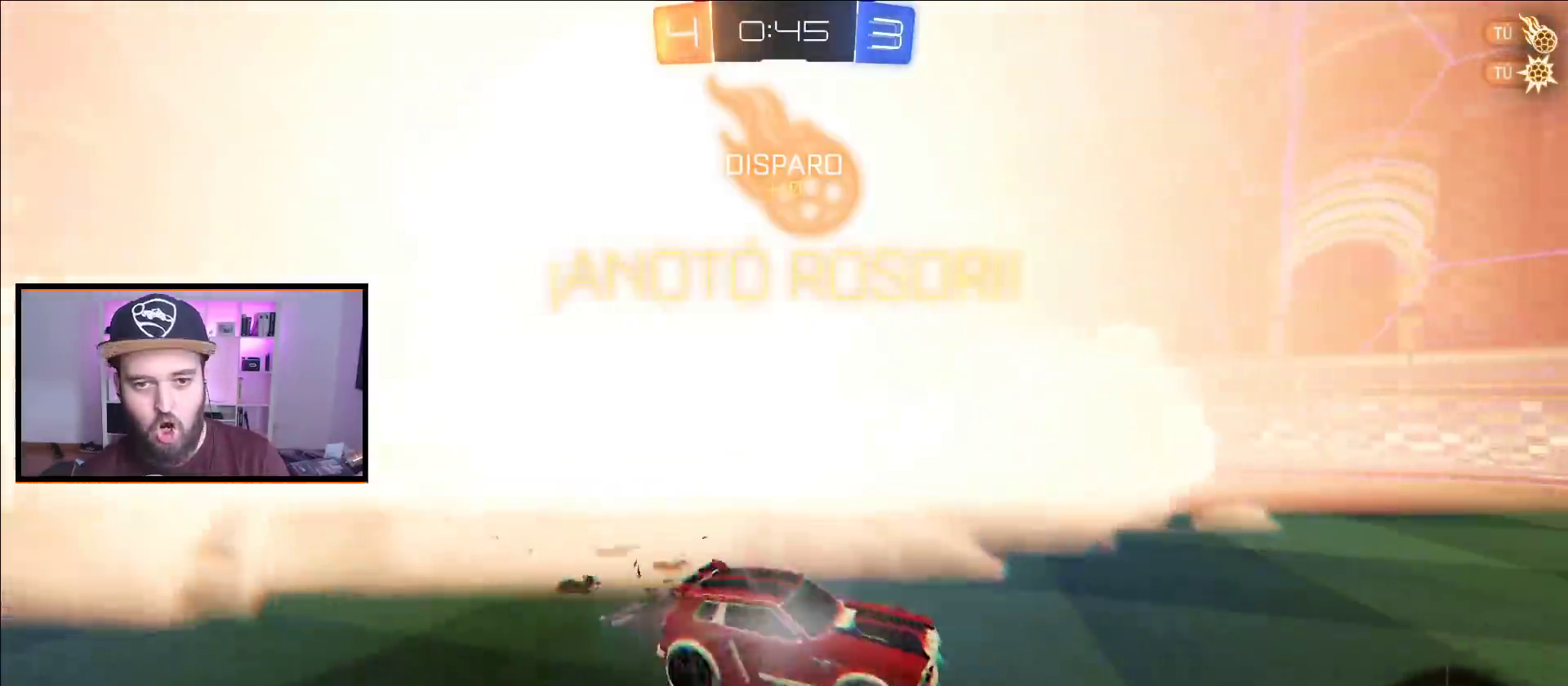
{"buttons": ["A", "L1", "R2"], "left_stick": "up-right", "right_stick": "center", "events": [[67, "Y", "down"], [183, "Y", "up"], [417, "L1", "down"], [450, "A", "down"]]}
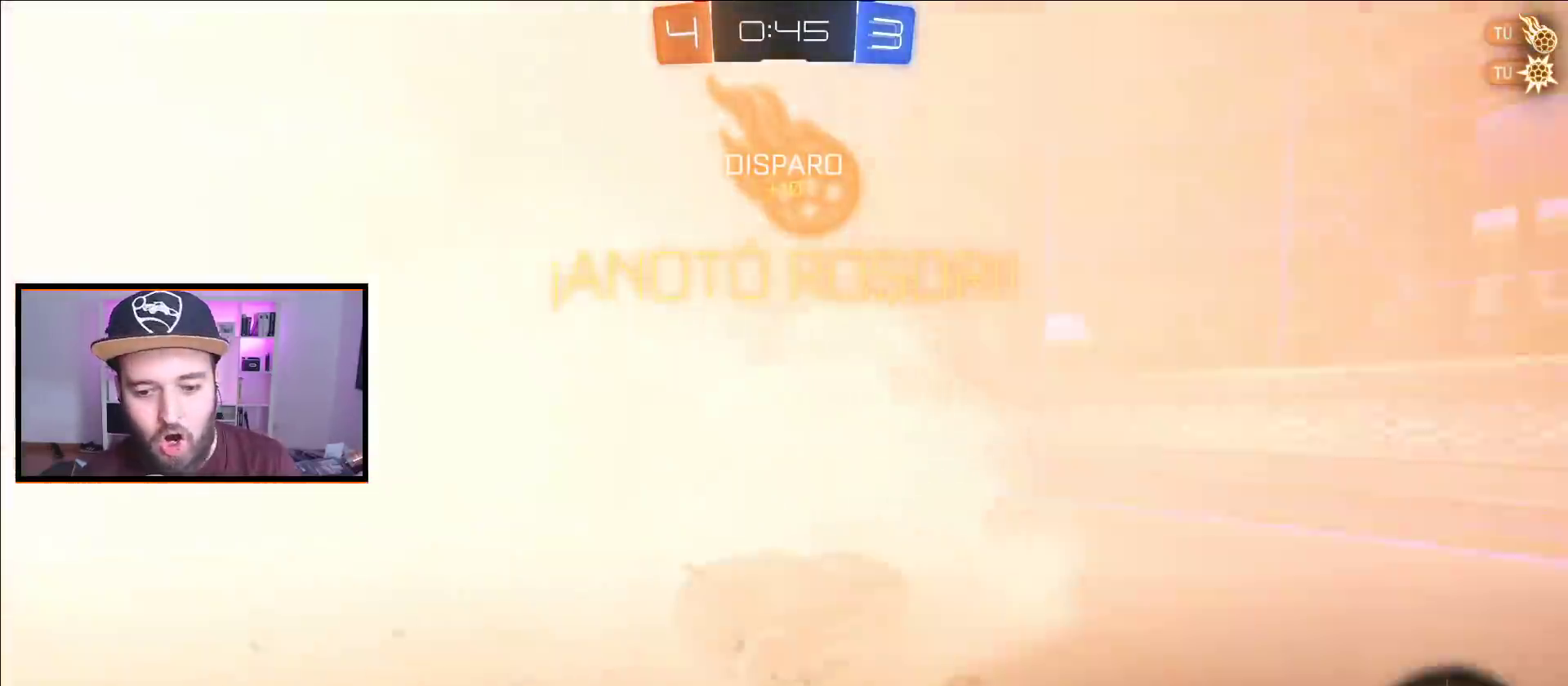
{"buttons": ["A", "R2"], "left_stick": "center", "right_stick": "center", "events": [[50, "L1", "up"], [383, "left_stick", "center"]]}
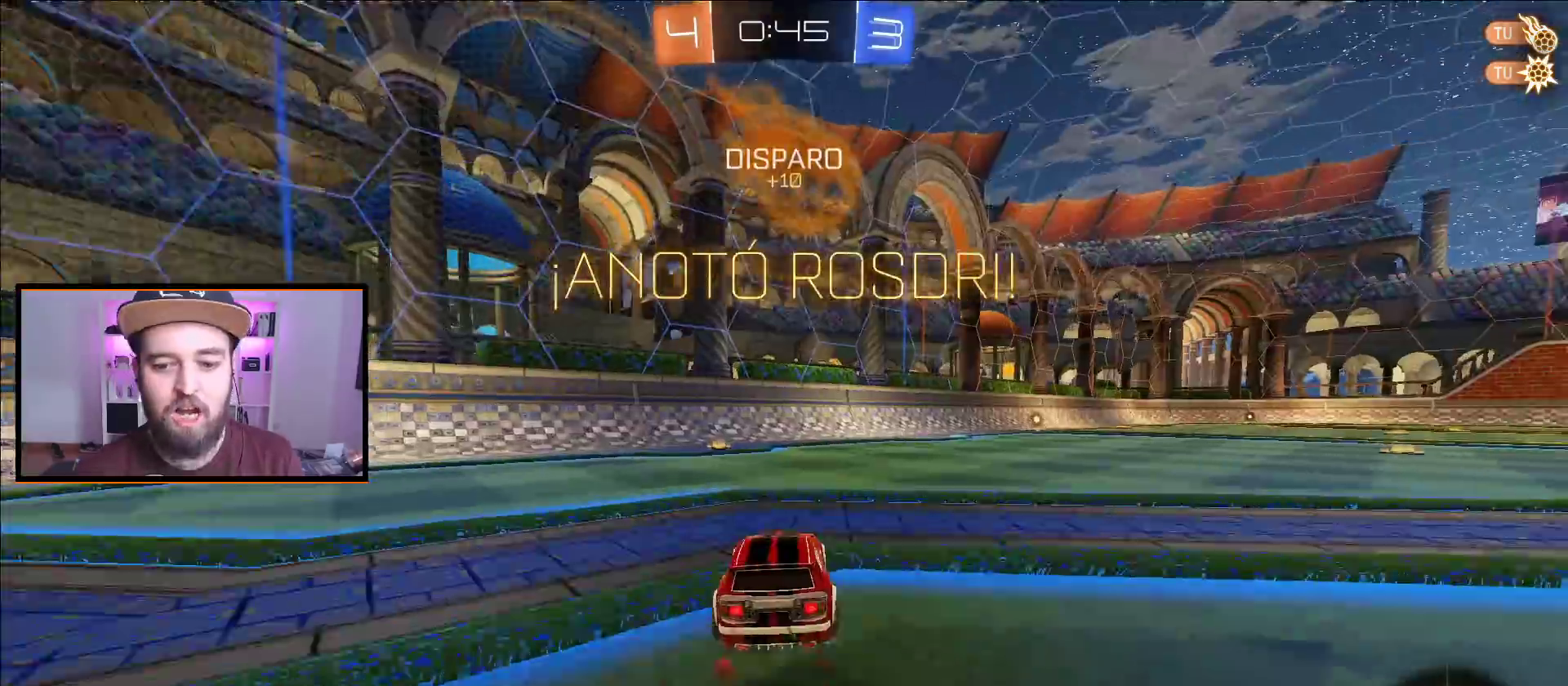
{"buttons": ["A", "R2"], "left_stick": "center", "right_stick": "center", "events": [[17, "left_stick", "right"], [333, "left_stick", "center"]]}
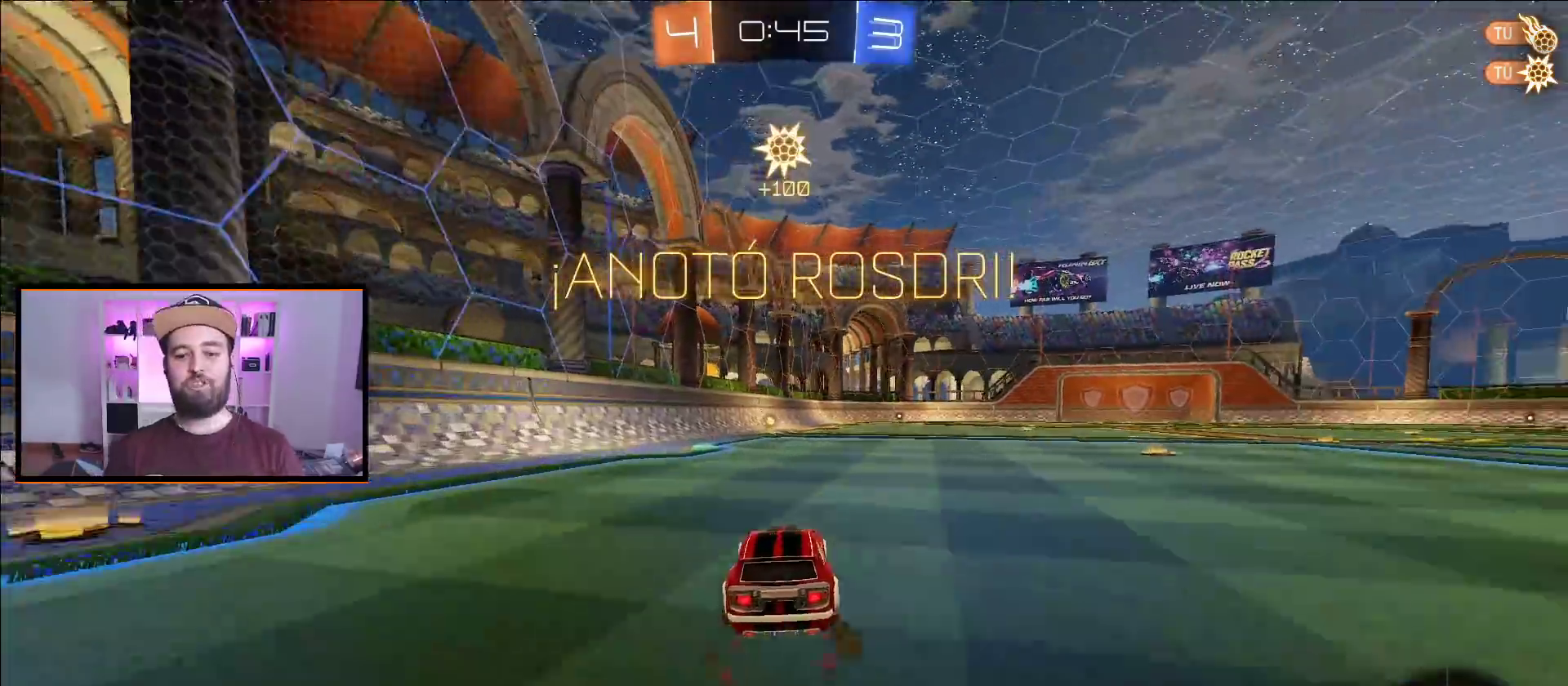
{"buttons": [], "left_stick": "center", "right_stick": "center", "events": [[50, "left_stick", "up"], [67, "X", "down"], [150, "X", "up"], [233, "X", "down"], [317, "X", "up"], [350, "A", "up"], [383, "R2", "up"], [433, "left_stick", "center"]]}
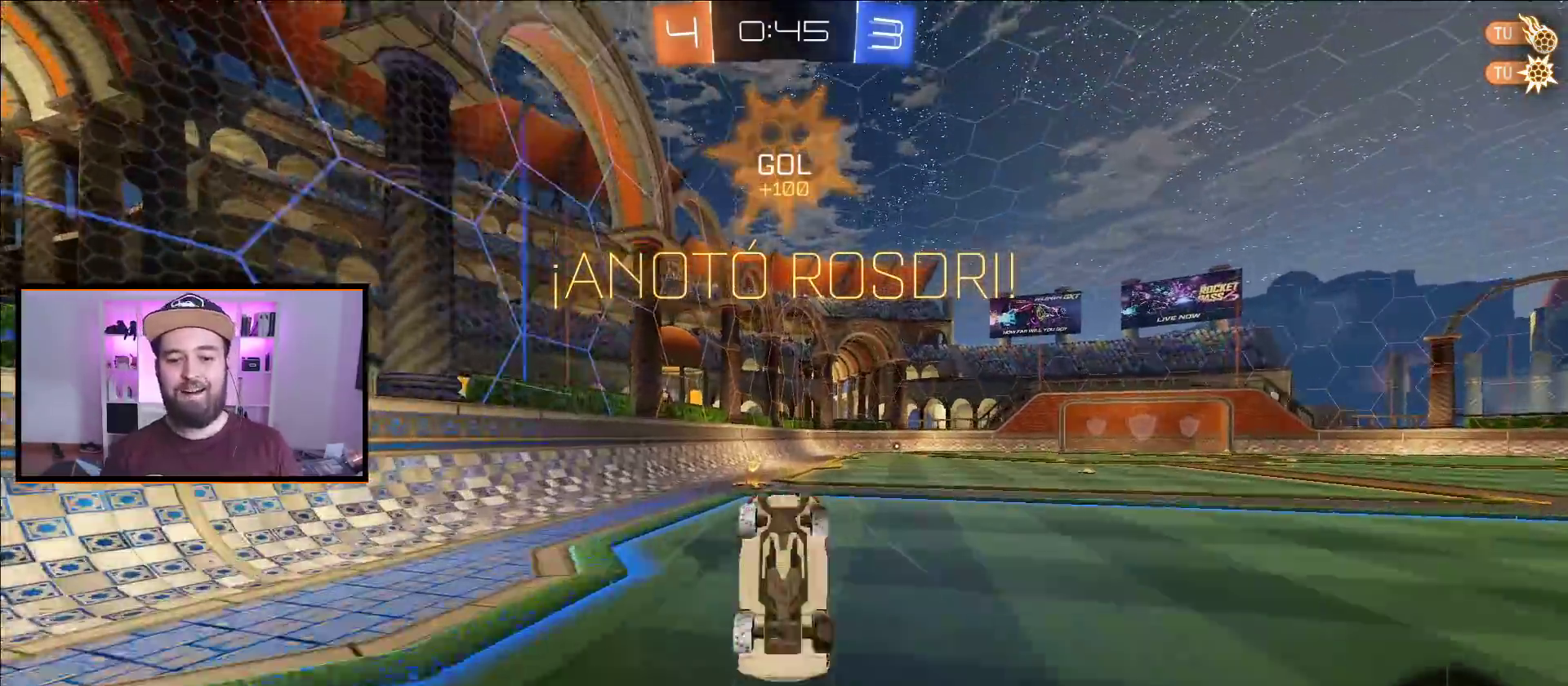
{"buttons": [], "left_stick": "center", "right_stick": "center", "events": []}
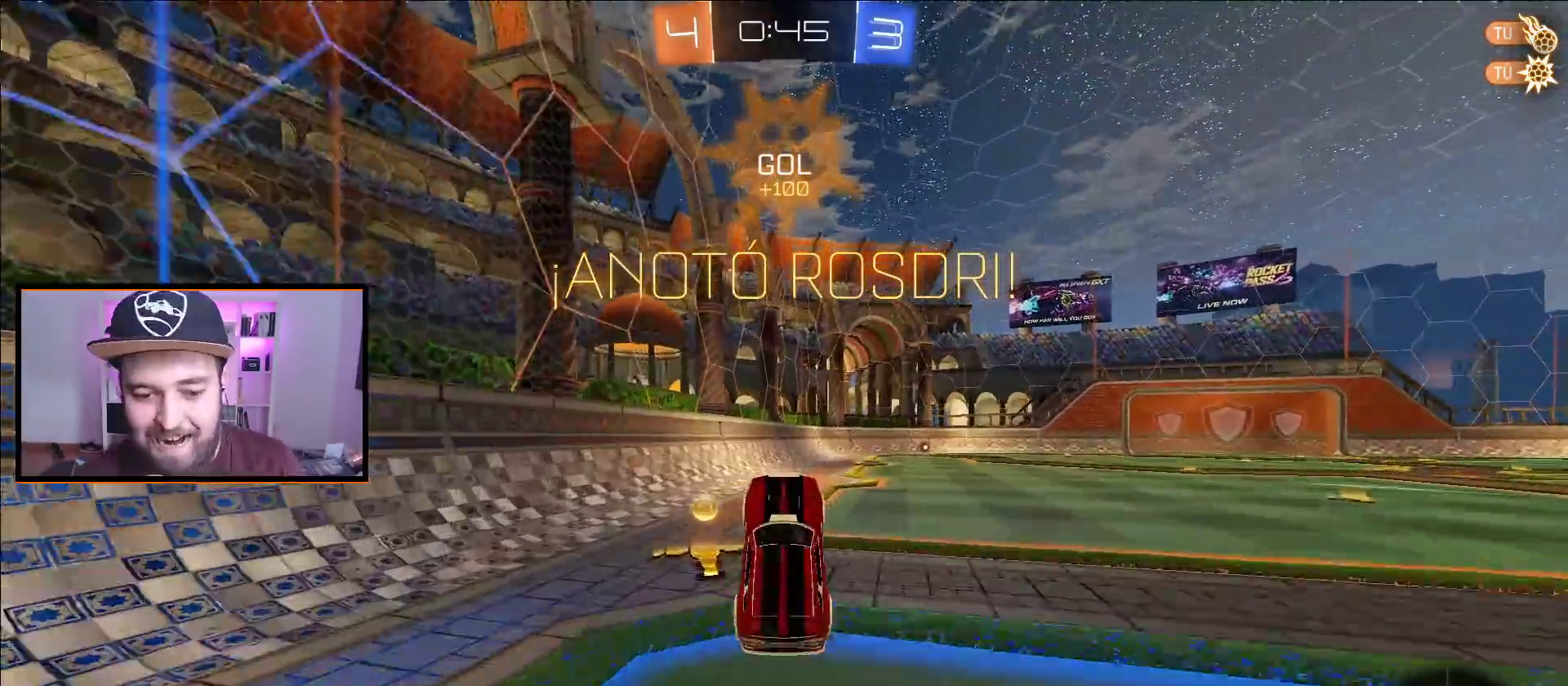
{"buttons": ["R2"], "left_stick": "right", "right_stick": "center", "events": [[250, "R2", "down"], [300, "left_stick", "right"]]}
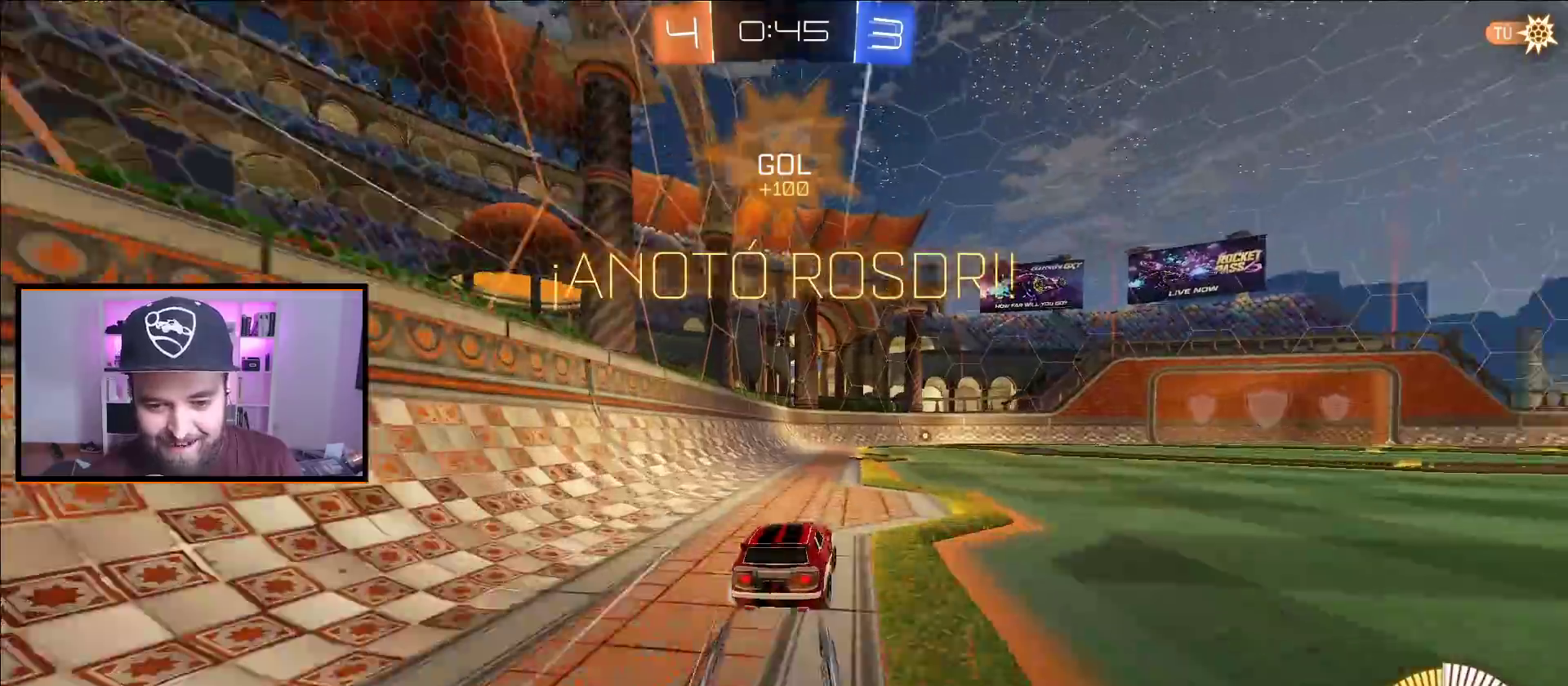
{"buttons": [], "left_stick": "center", "right_stick": "center", "events": [[150, "left_stick", "center"], [167, "R2", "up"]]}